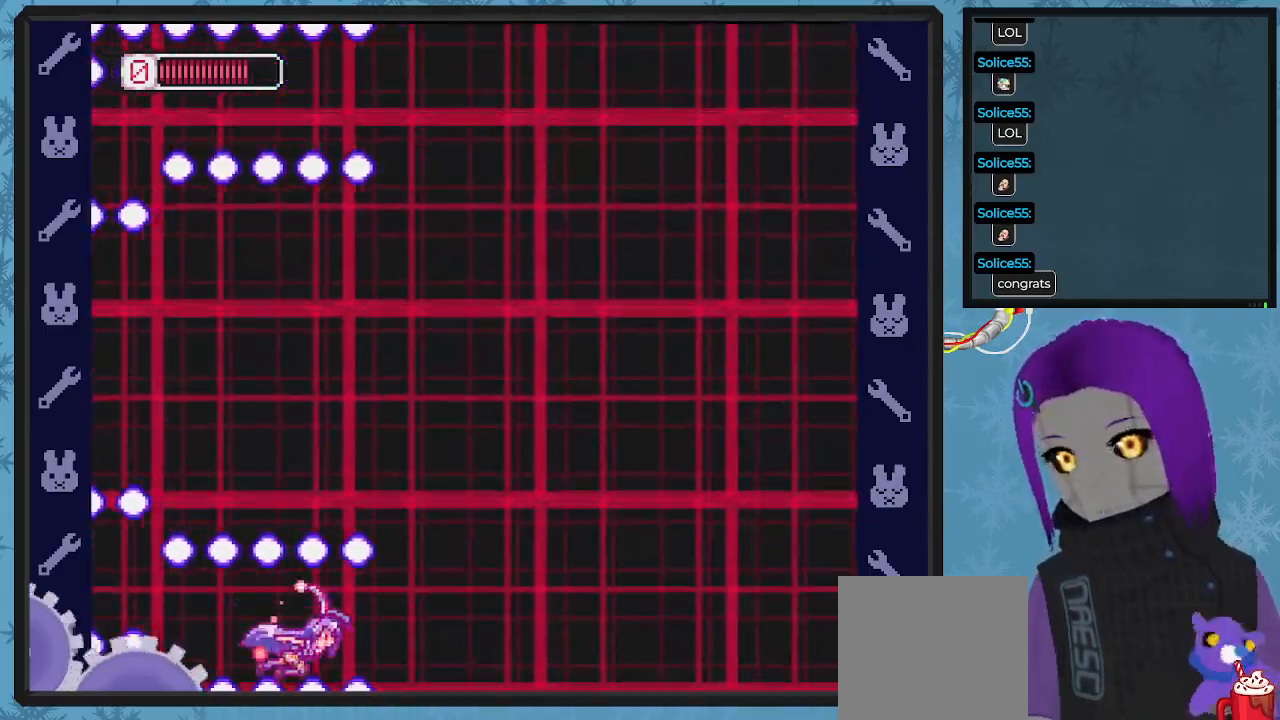
Gameplay with a controller (Xbox layout); each line is a JSON object with the inputs held at the frame after it. "events" lists button and stick changes between this image and that frame as [ms after this image, input, new state], when the widget could be followed in between. Not read: right_stick.
{"buttons": ["X", "DPAD_UP"], "left_stick": "center"}
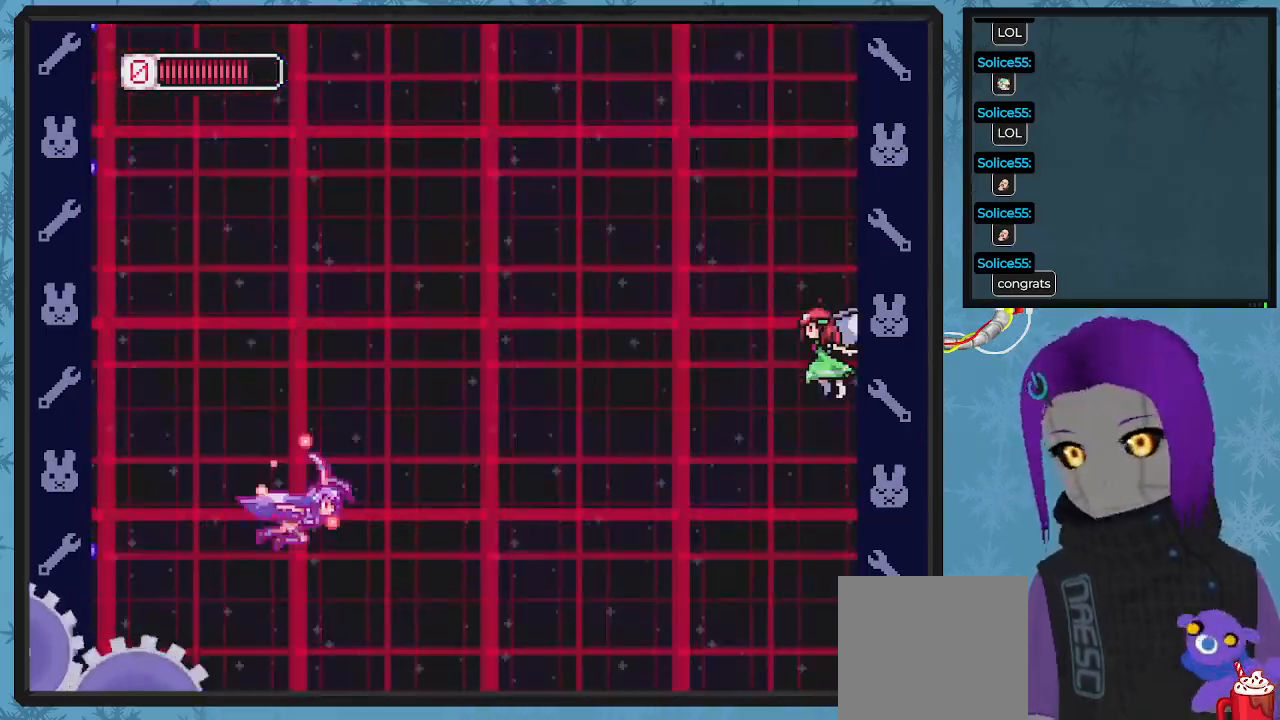
{"buttons": ["X"], "left_stick": "center", "events": [[400, "DPAD_UP", "up"], [400, "X", "up"], [433, "X", "down"]]}
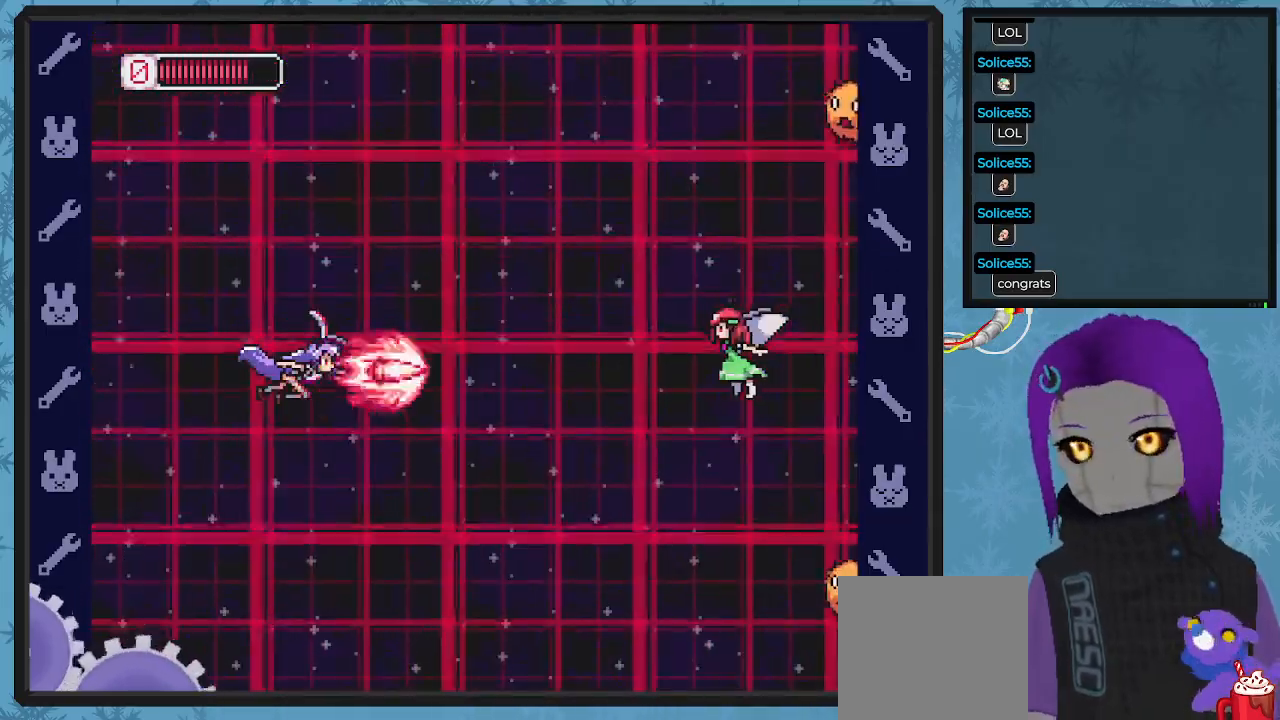
{"buttons": ["X", "DPAD_UP"], "left_stick": "center", "events": [[33, "DPAD_RIGHT", "down"], [33, "X", "up"], [100, "DPAD_DOWN", "down"], [100, "X", "down"], [133, "DPAD_DOWN", "up"], [167, "X", "up"], [233, "X", "down"], [333, "X", "up"], [367, "DPAD_UP", "down"], [400, "DPAD_RIGHT", "up"], [400, "X", "down"]]}
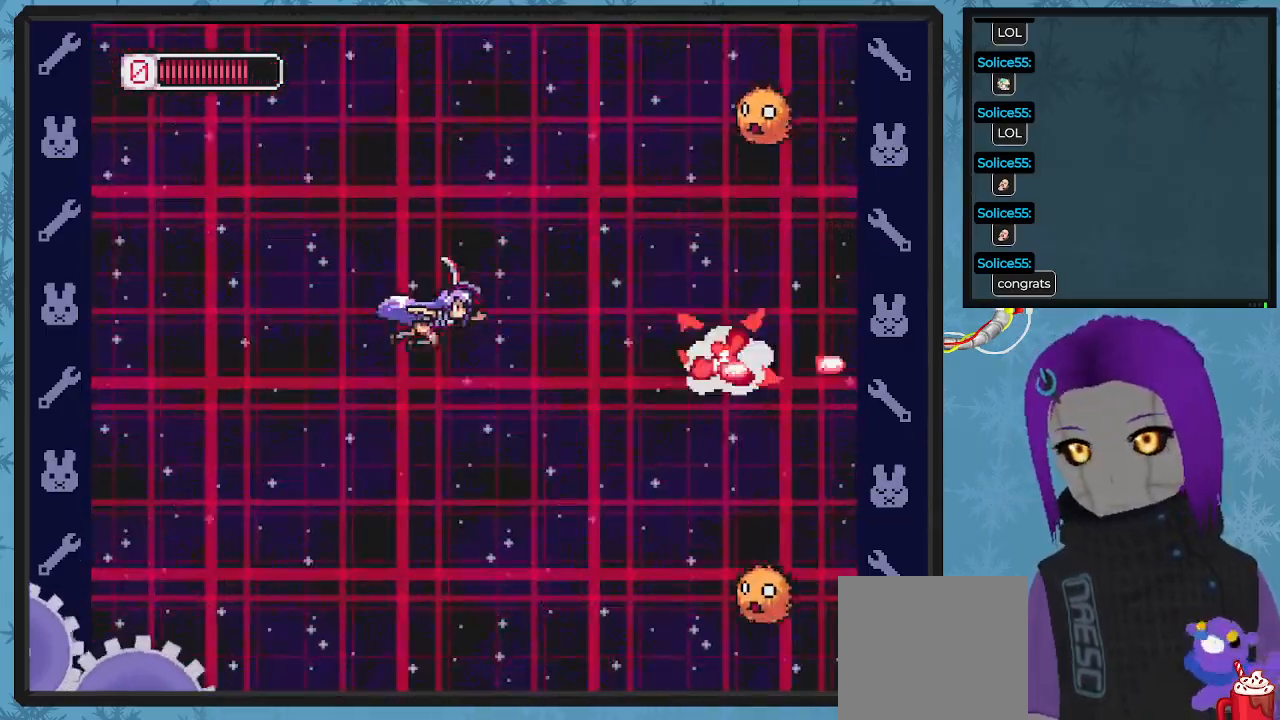
{"buttons": ["X", "DPAD_LEFT"], "left_stick": "center", "events": [[33, "X", "up"], [100, "X", "down"], [467, "DPAD_LEFT", "down"], [500, "DPAD_UP", "up"]]}
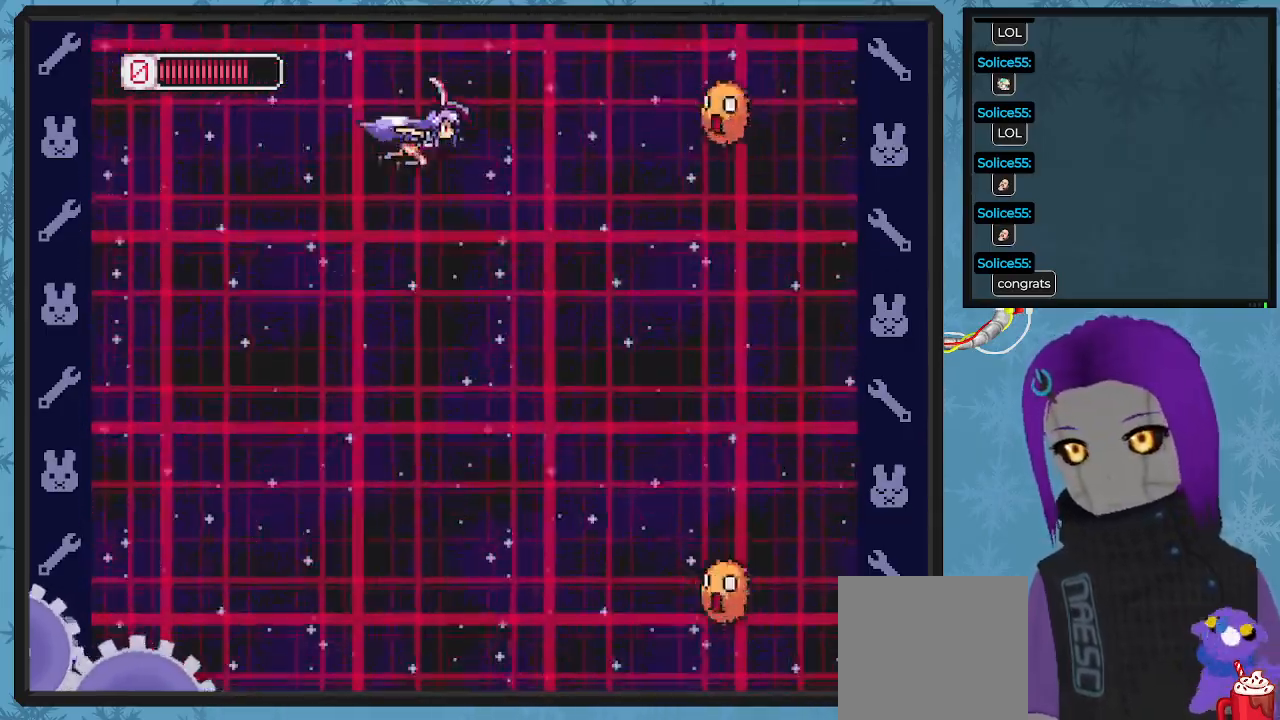
{"buttons": ["X"], "left_stick": "center", "events": [[400, "DPAD_LEFT", "up"]]}
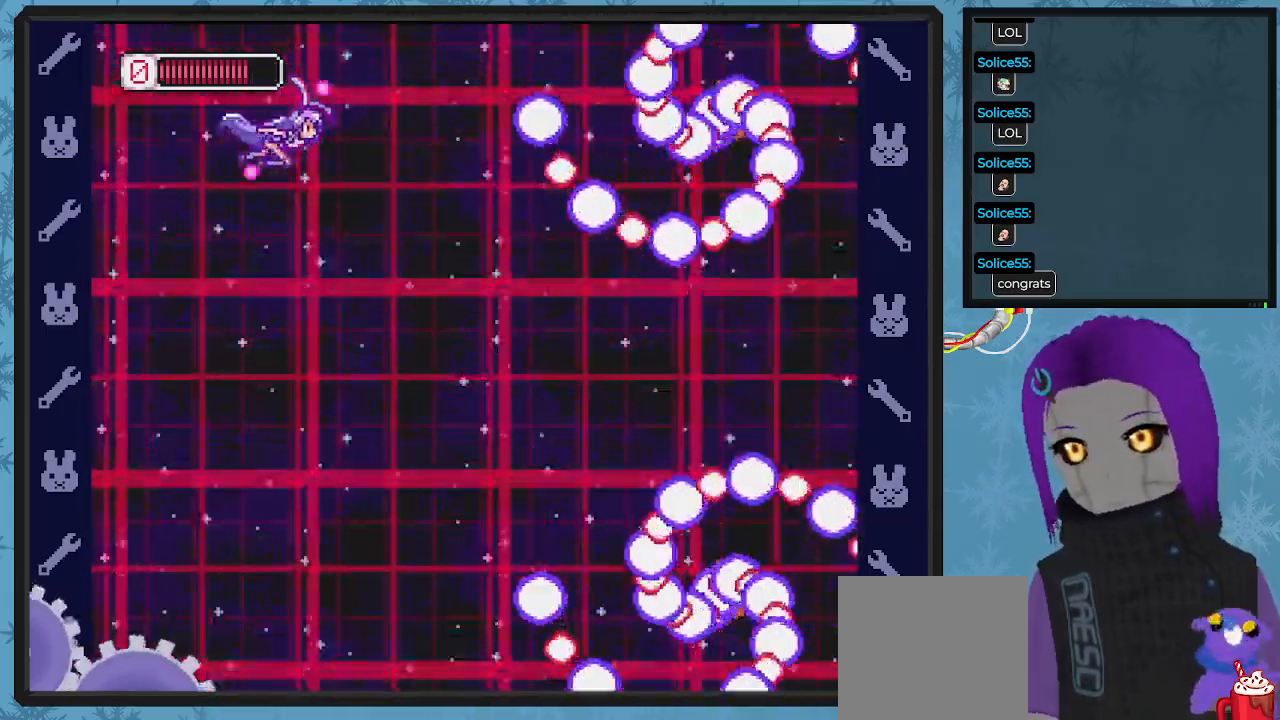
{"buttons": ["X"], "left_stick": "center", "events": [[133, "DPAD_LEFT", "down"], [167, "X", "up"], [233, "X", "down"], [267, "DPAD_UP", "down"], [333, "DPAD_UP", "up"], [433, "DPAD_LEFT", "up"]]}
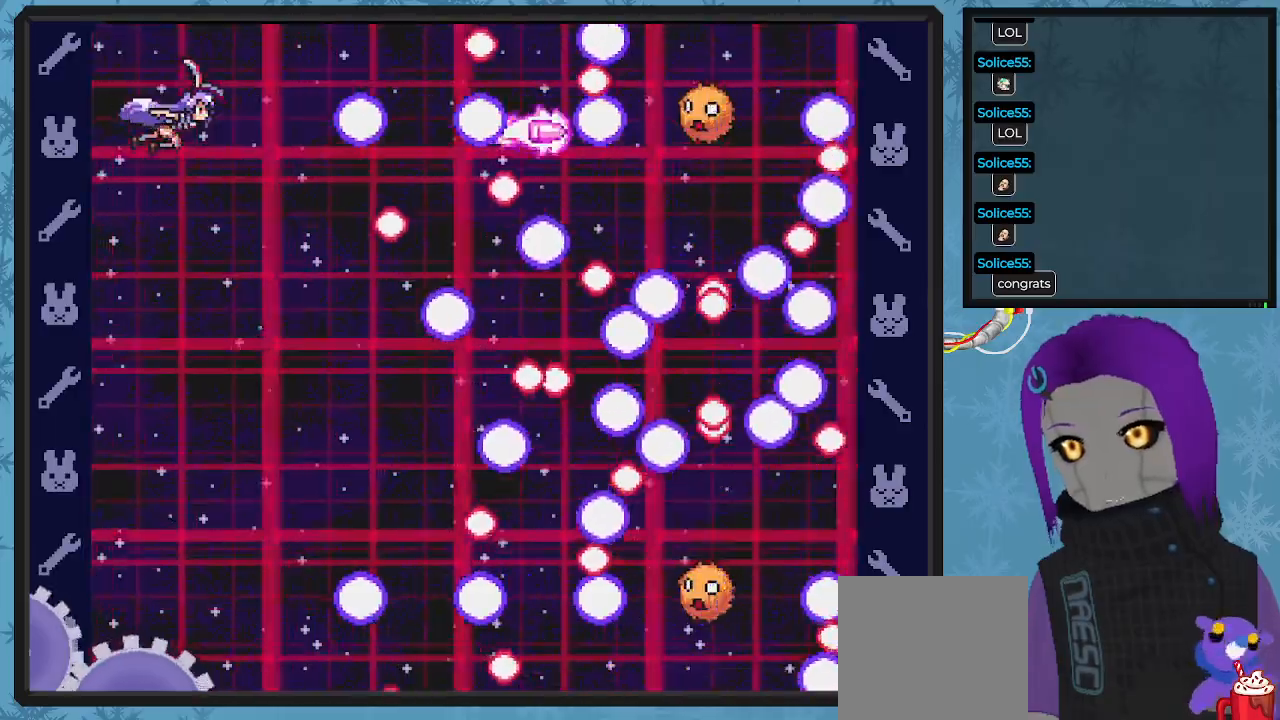
{"buttons": ["X"], "left_stick": "center", "events": [[33, "DPAD_DOWN", "down"], [200, "DPAD_DOWN", "up"], [333, "DPAD_DOWN", "down"], [400, "DPAD_DOWN", "up"]]}
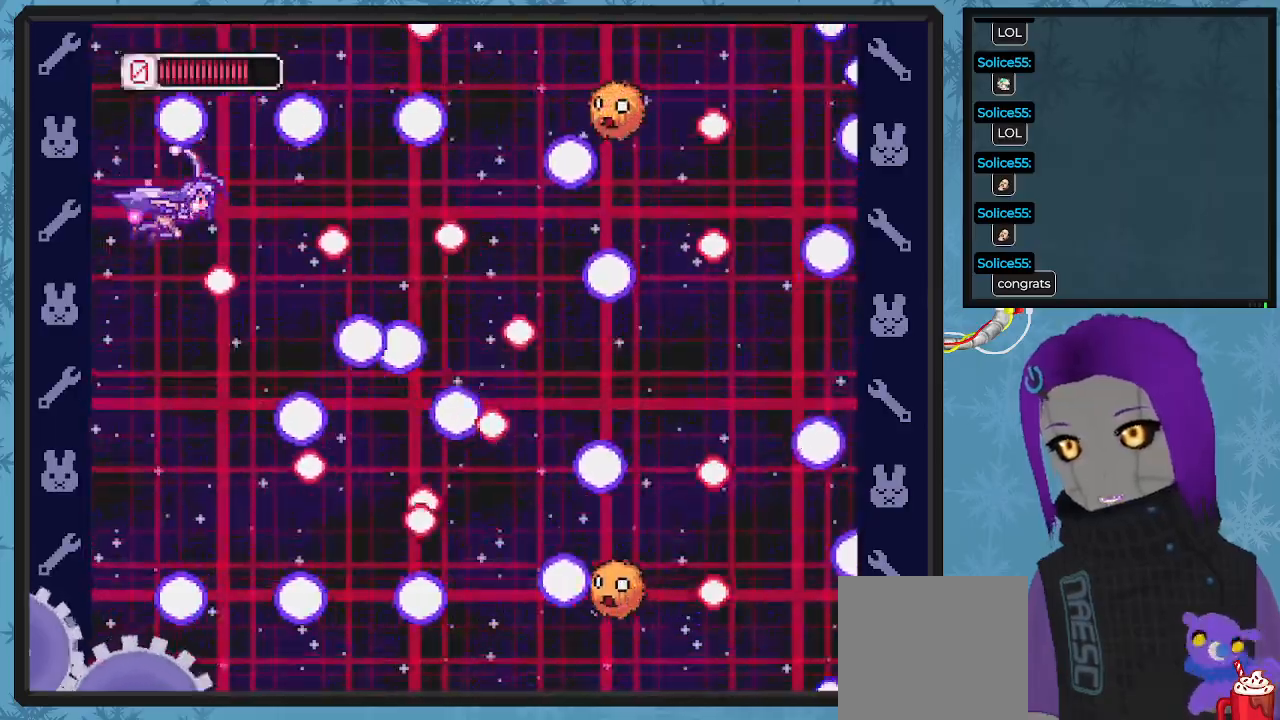
{"buttons": ["X", "DPAD_RIGHT"], "left_stick": "center", "events": [[100, "DPAD_RIGHT", "down"], [167, "DPAD_RIGHT", "up"], [433, "DPAD_RIGHT", "down"]]}
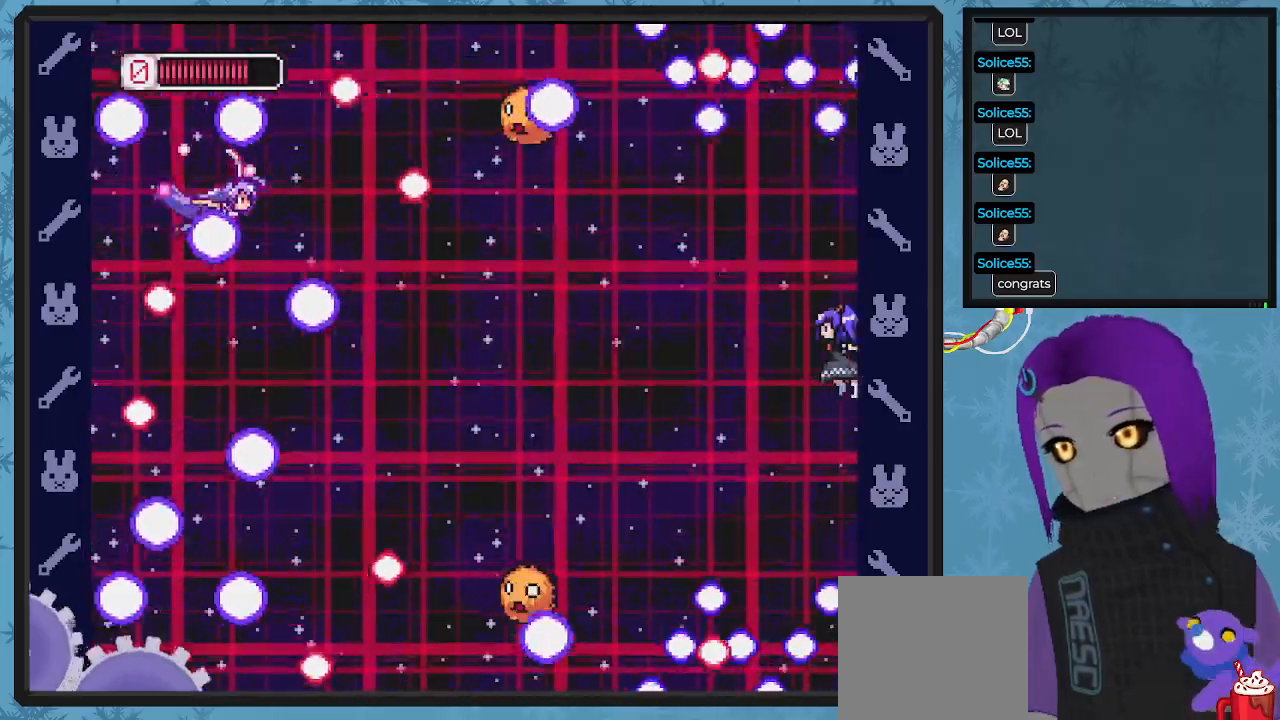
{"buttons": ["X"], "left_stick": "center", "events": [[167, "DPAD_RIGHT", "up"], [367, "DPAD_RIGHT", "down"], [467, "DPAD_RIGHT", "up"]]}